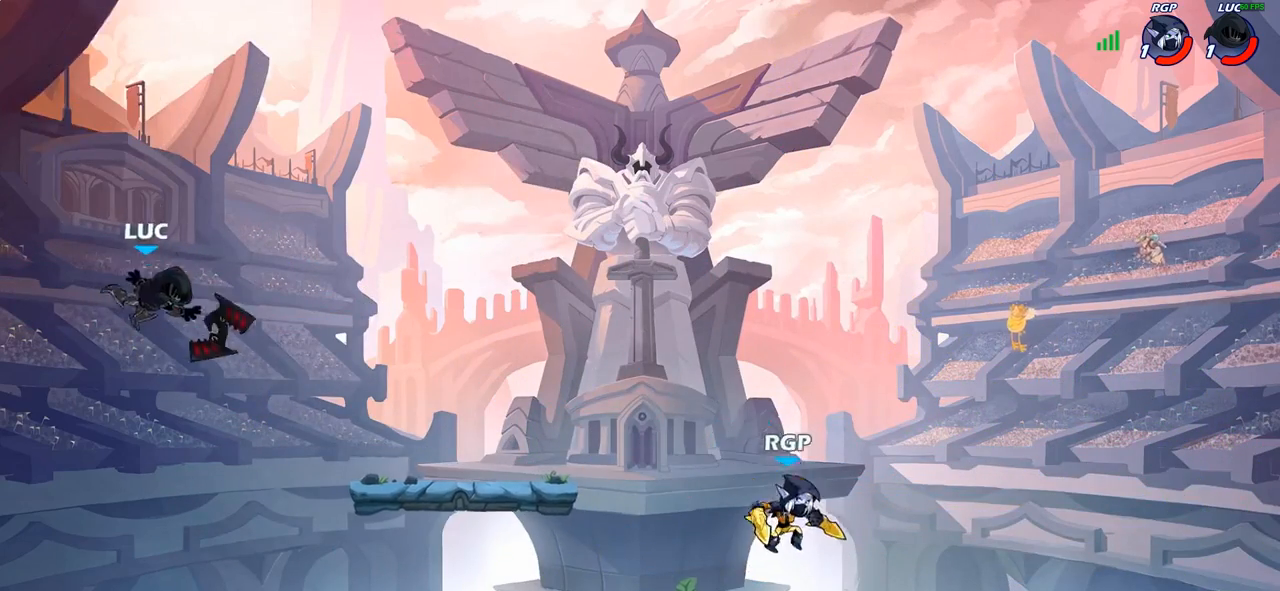
Gameplay with a controller (PlayStation layout); each line is a JSON object with the inputs held at the frame after it. "events" lists button and stick changes between this image and that frame as [ms after this image, input, new state], when the widget could be followed in between.
{"buttons": ["CROSS"], "left_stick": "right", "right_stick": "center", "events": [[67, "left_stick", "right"], [450, "CROSS", "down"]]}
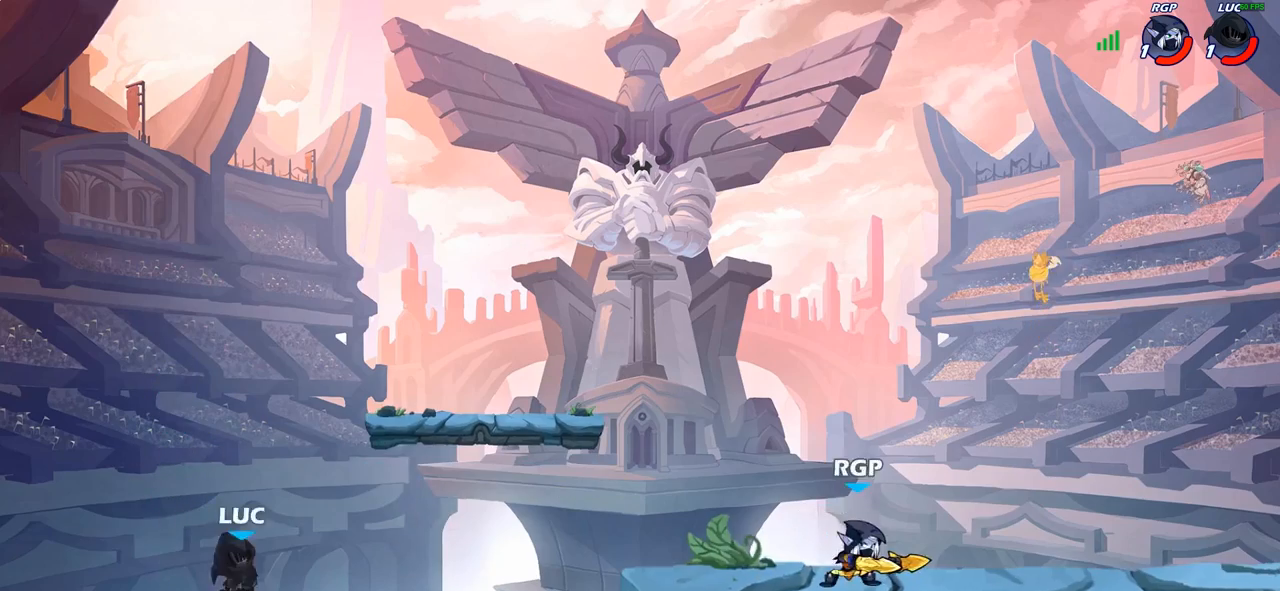
{"buttons": [], "left_stick": "up-left", "right_stick": "center", "events": [[50, "CIRCLE", "down"], [50, "CROSS", "up"], [200, "CIRCLE", "up"], [333, "left_stick", "up-left"]]}
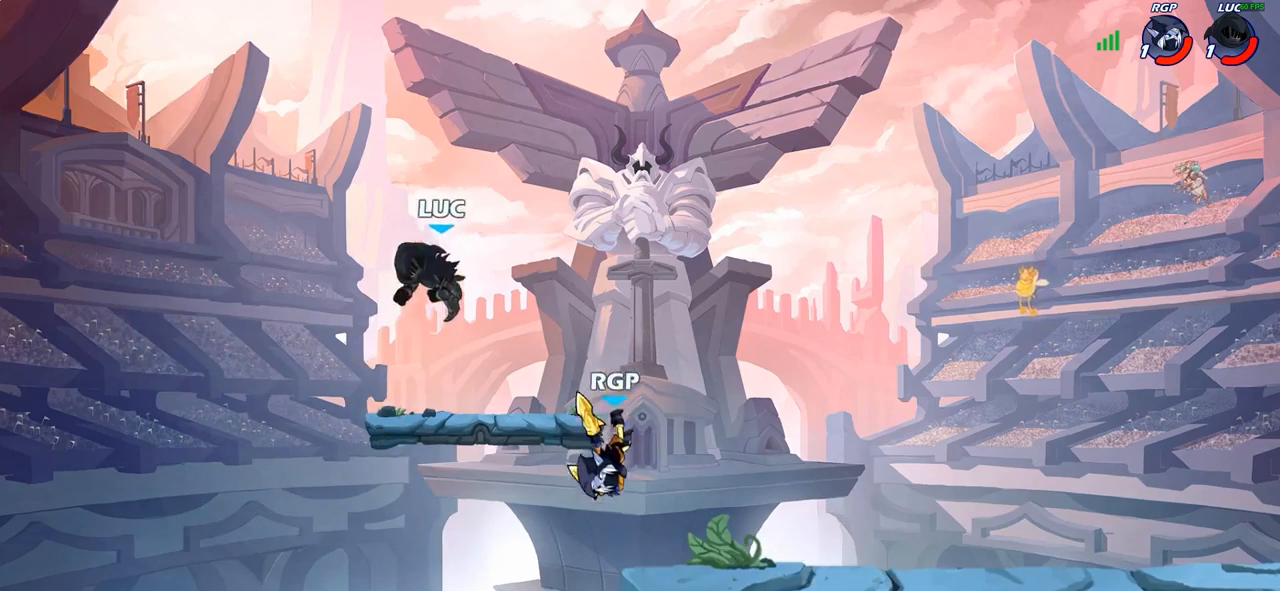
{"buttons": [], "left_stick": "right", "right_stick": "center", "events": [[100, "left_stick", "down-left"], [250, "left_stick", "down-right"], [333, "left_stick", "right"]]}
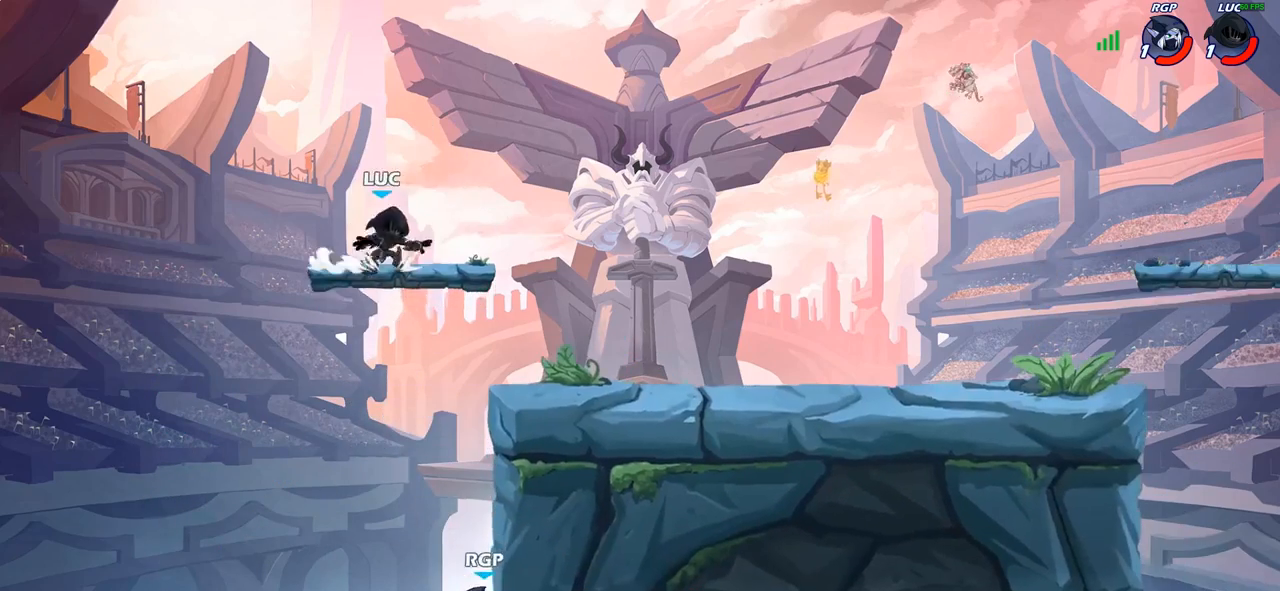
{"buttons": ["CIRCLE"], "left_stick": "down-left", "right_stick": "center", "events": [[50, "CROSS", "down"], [100, "CIRCLE", "down"], [100, "CROSS", "up"], [100, "left_stick", "down"], [150, "left_stick", "down-left"]]}
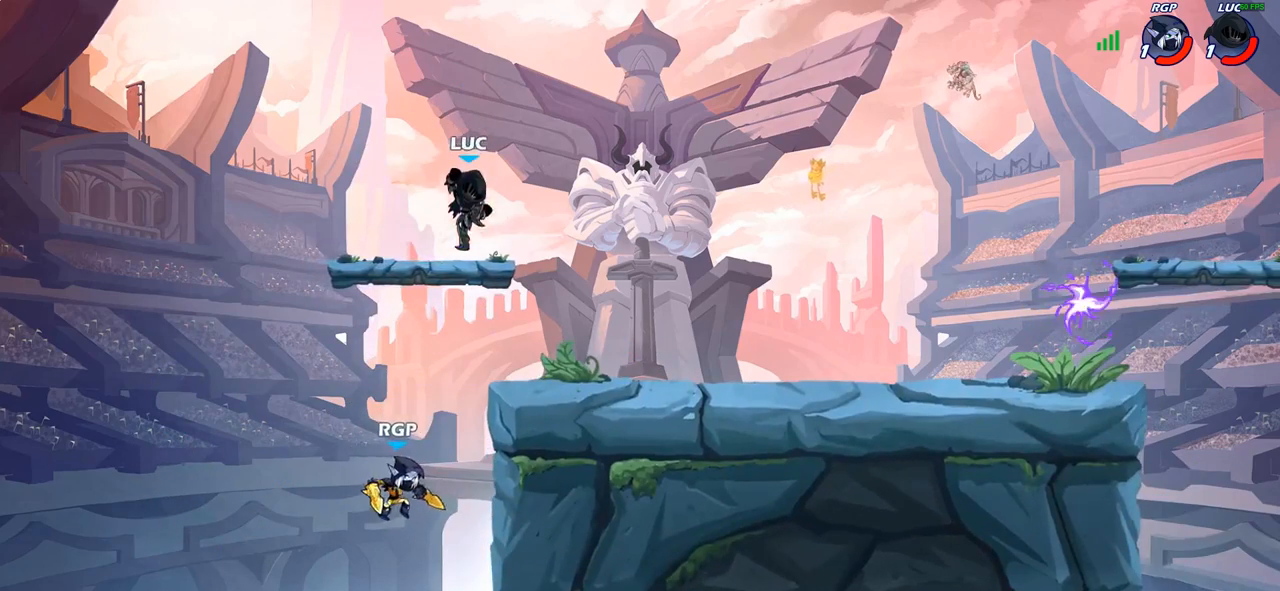
{"buttons": [], "left_stick": "down-left", "right_stick": "center", "events": [[483, "CIRCLE", "up"]]}
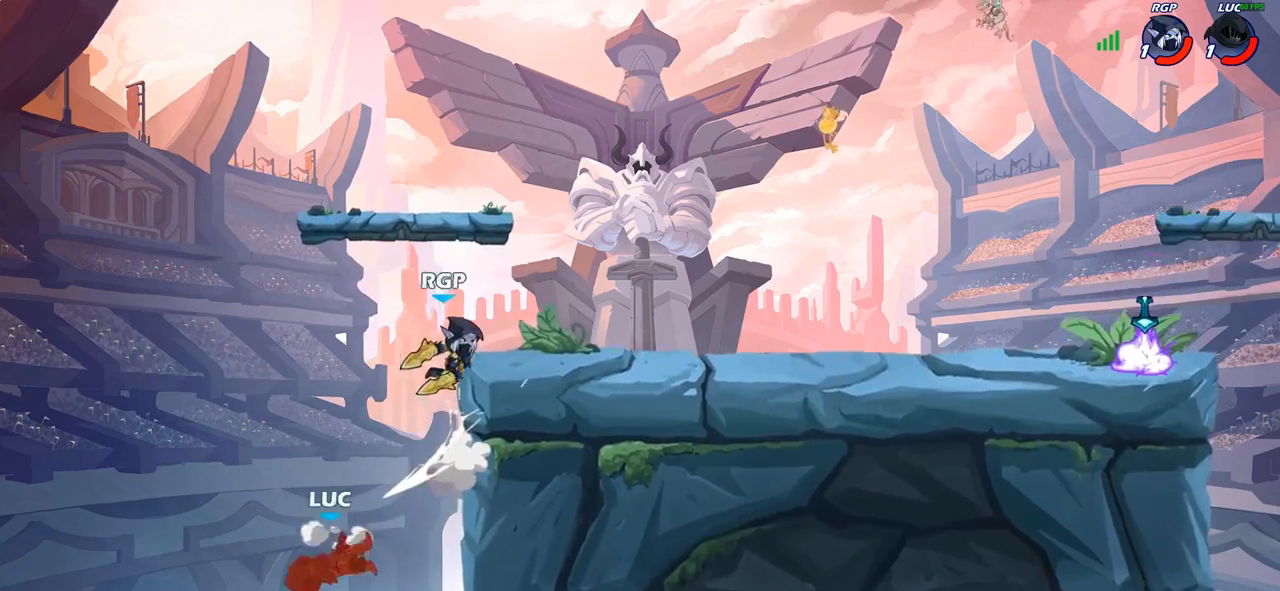
{"buttons": [], "left_stick": "up-right", "right_stick": "center", "events": [[50, "left_stick", "center"], [233, "left_stick", "right"], [483, "left_stick", "up-right"]]}
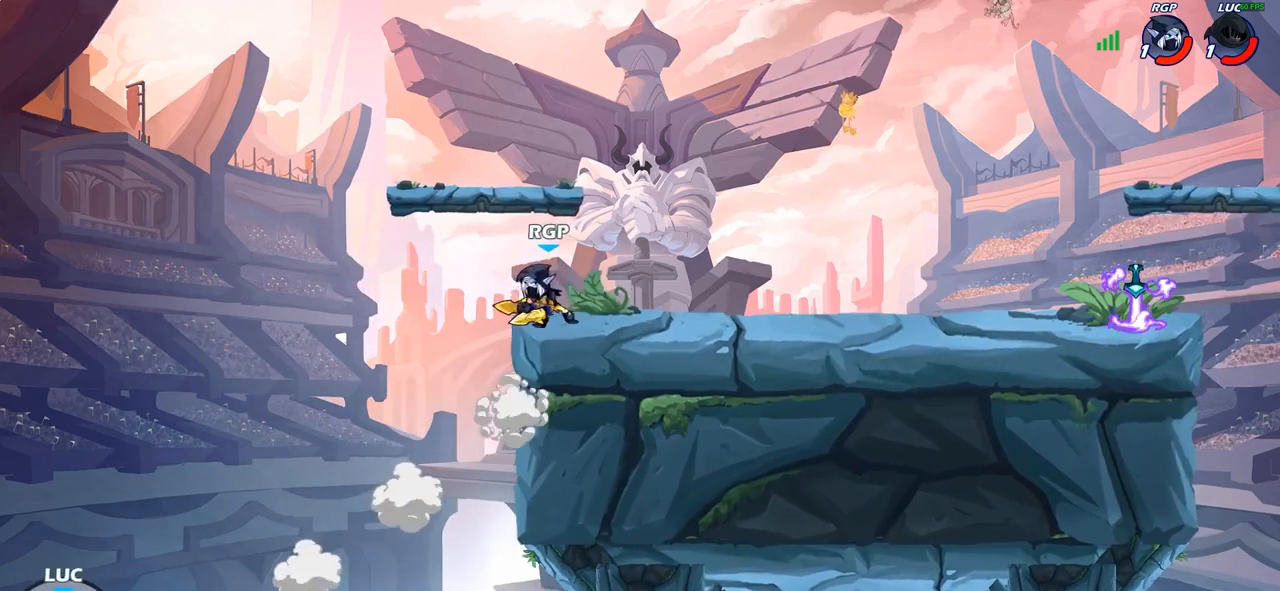
{"buttons": ["CROSS"], "left_stick": "up-right", "right_stick": "center", "events": [[67, "CROSS", "down"], [167, "CROSS", "up"], [267, "CROSS", "down"], [400, "CROSS", "up"], [483, "CROSS", "down"]]}
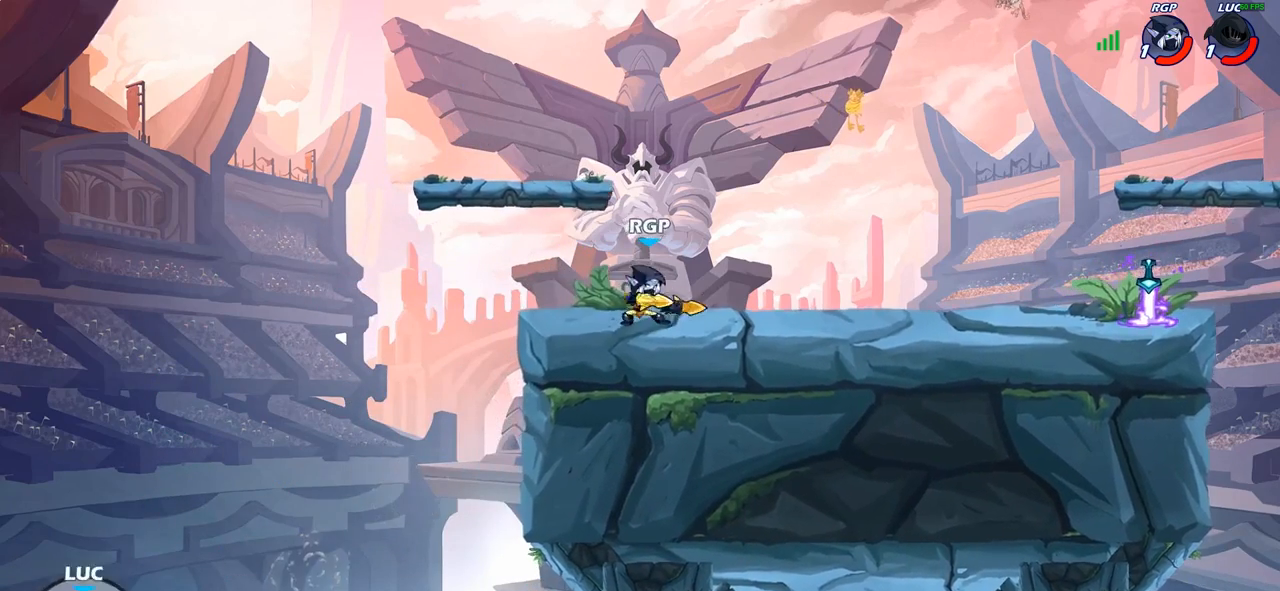
{"buttons": [], "left_stick": "up-left", "right_stick": "center", "events": [[150, "CROSS", "up"], [167, "CIRCLE", "down"], [300, "CIRCLE", "up"], [483, "left_stick", "up-left"]]}
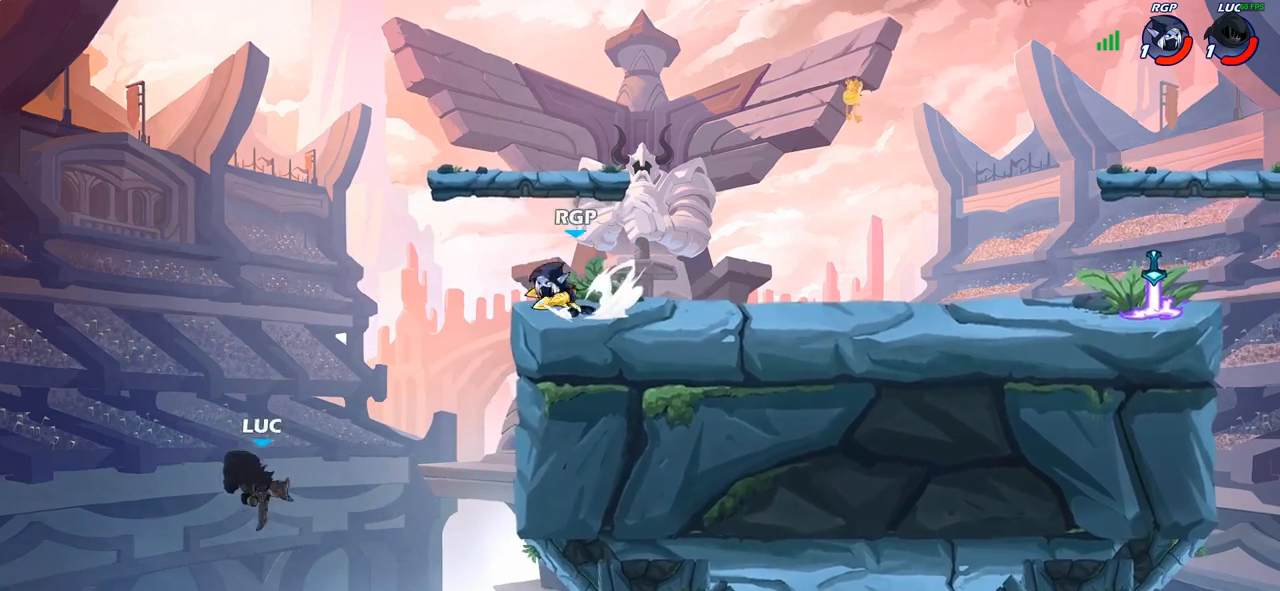
{"buttons": [], "left_stick": "up-right", "right_stick": "center", "events": [[333, "left_stick", "up-right"]]}
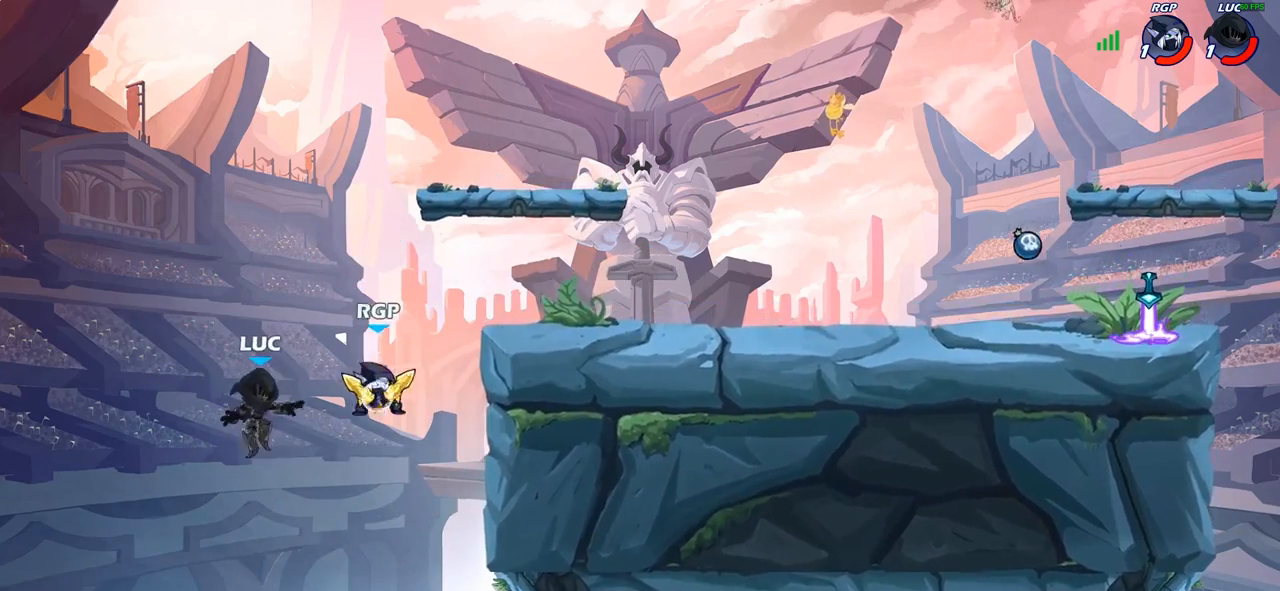
{"buttons": ["R1", "R2"], "left_stick": "up-right", "right_stick": "center", "events": [[300, "R2", "down"], [433, "R1", "down"]]}
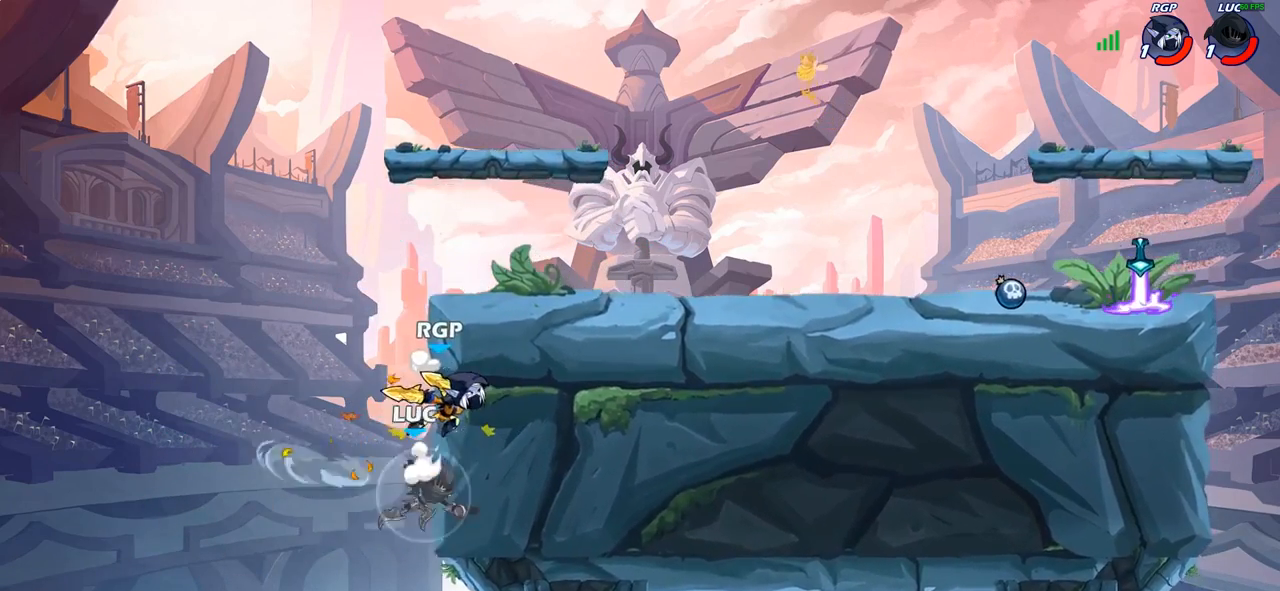
{"buttons": [], "left_stick": "up-right", "right_stick": "center", "events": [[100, "left_stick", "up-left"], [117, "R1", "up"], [117, "R2", "up"], [183, "CIRCLE", "down"], [217, "left_stick", "up-right"], [267, "CIRCLE", "up"]]}
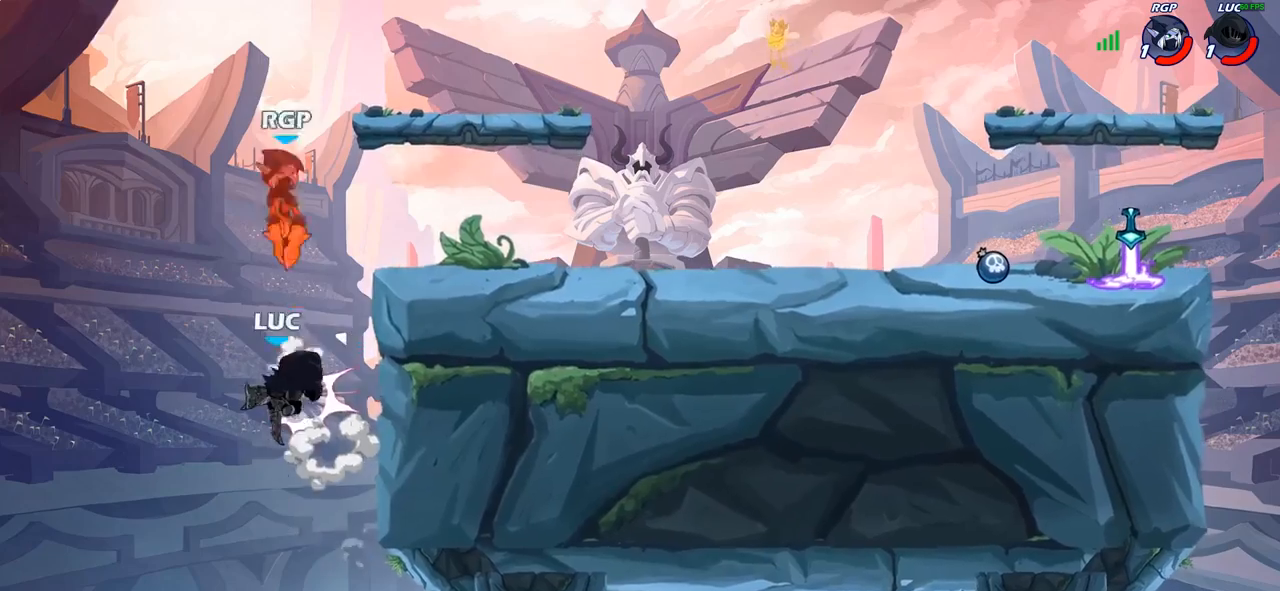
{"buttons": [], "left_stick": "down-right", "right_stick": "center", "events": [[283, "CROSS", "down"], [433, "CROSS", "up"], [483, "left_stick", "down-right"]]}
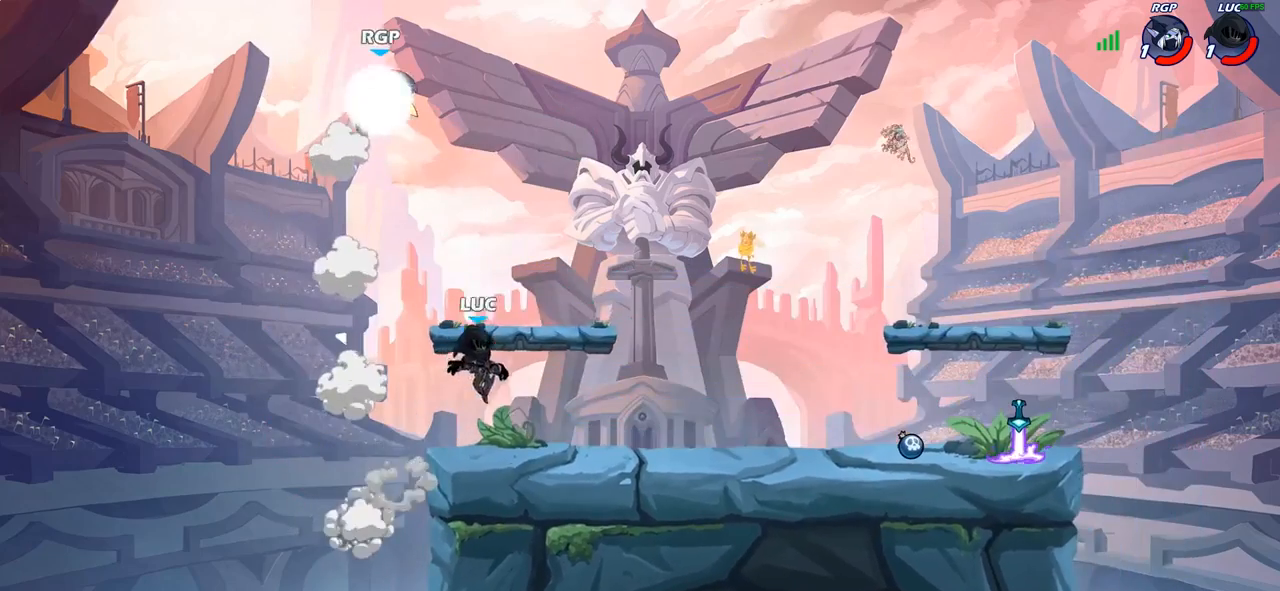
{"buttons": [], "left_stick": "up-right", "right_stick": "center", "events": [[33, "left_stick", "down"], [317, "CROSS", "down"], [367, "CIRCLE", "down"], [367, "CROSS", "up"], [383, "left_stick", "up-right"], [467, "CIRCLE", "up"]]}
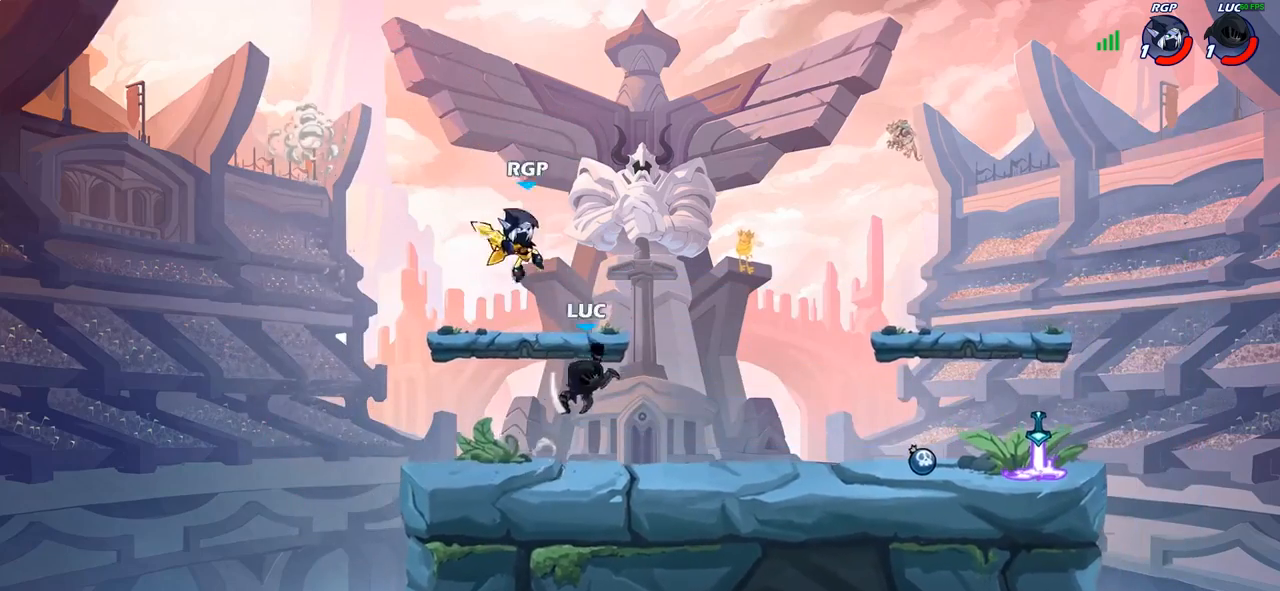
{"buttons": [], "left_stick": "up-right", "right_stick": "center", "events": []}
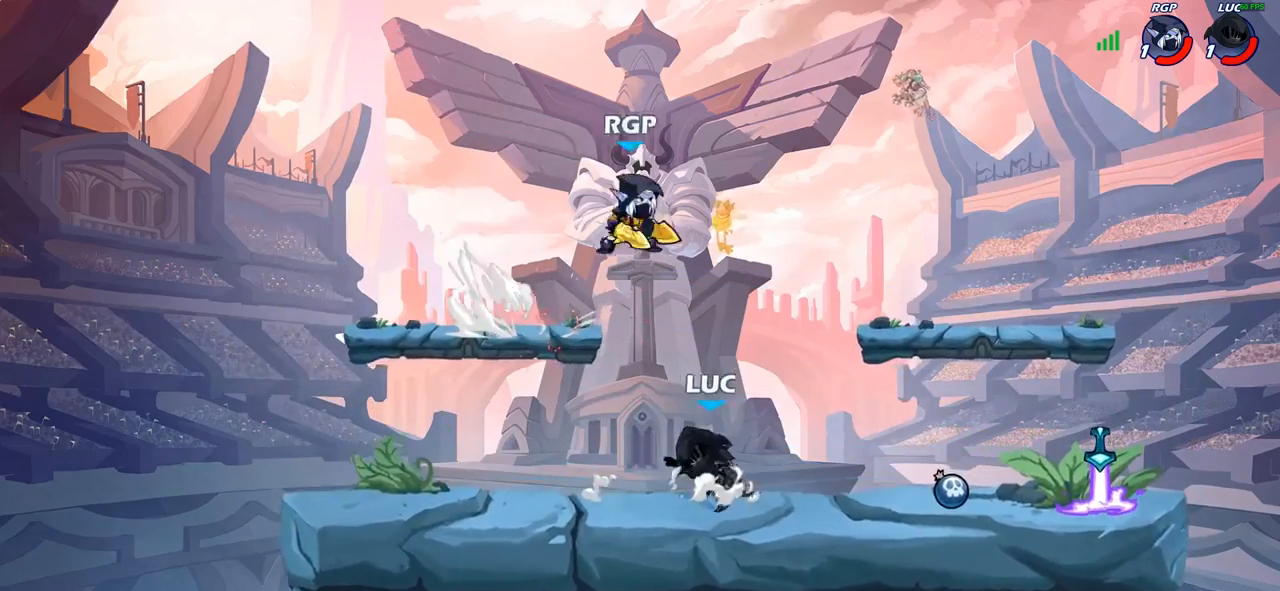
{"buttons": [], "left_stick": "up-right", "right_stick": "center", "events": [[67, "left_stick", "down-right"], [233, "left_stick", "down-left"], [283, "left_stick", "left"], [350, "R1", "down"], [350, "R2", "down"], [467, "left_stick", "up-right"], [483, "R1", "up"], [483, "R2", "up"]]}
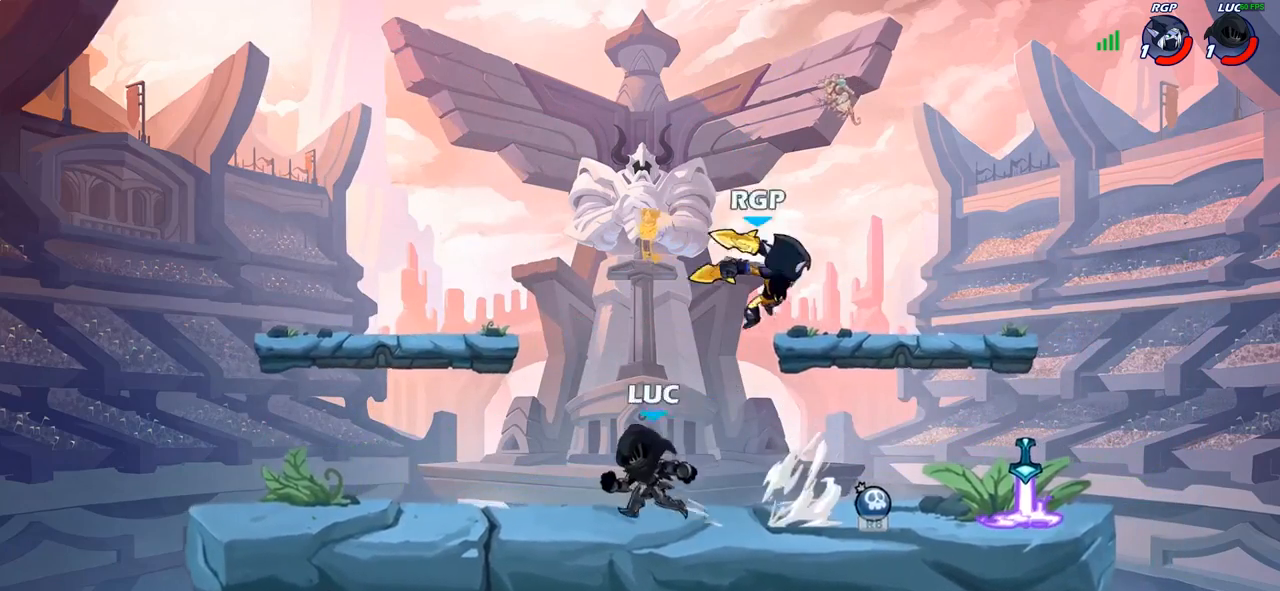
{"buttons": [], "left_stick": "right", "right_stick": "center", "events": [[67, "R2", "down"], [67, "left_stick", "right"], [200, "R2", "up"], [217, "CIRCLE", "down"], [300, "CIRCLE", "up"]]}
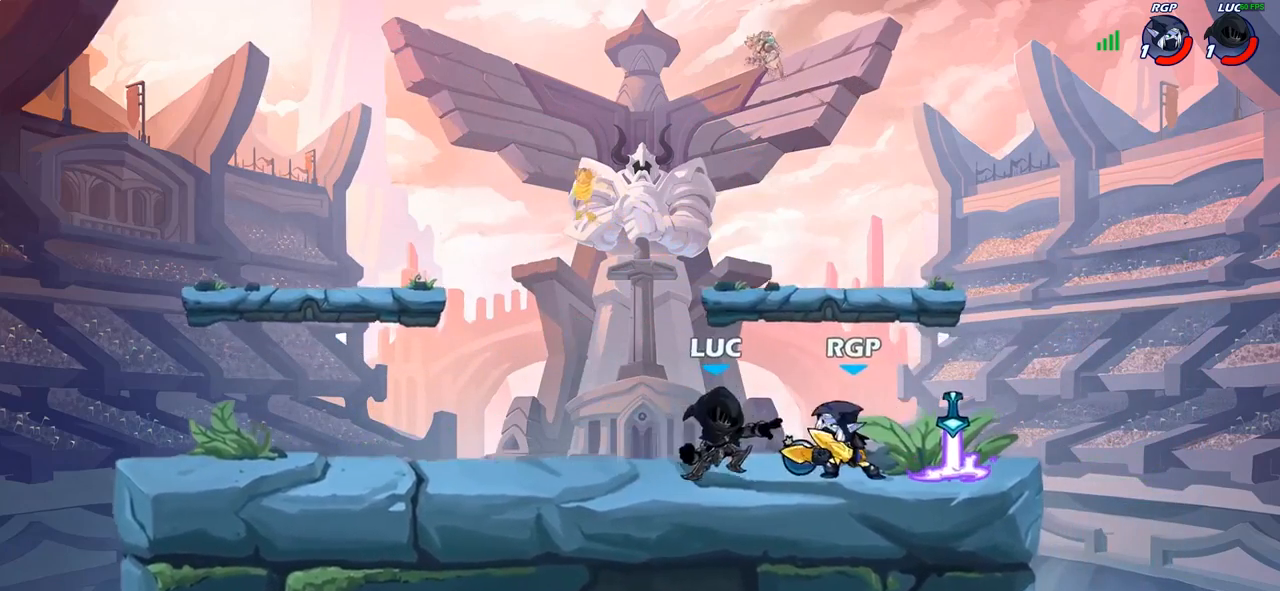
{"buttons": [], "left_stick": "center", "right_stick": "center", "events": [[167, "left_stick", "center"]]}
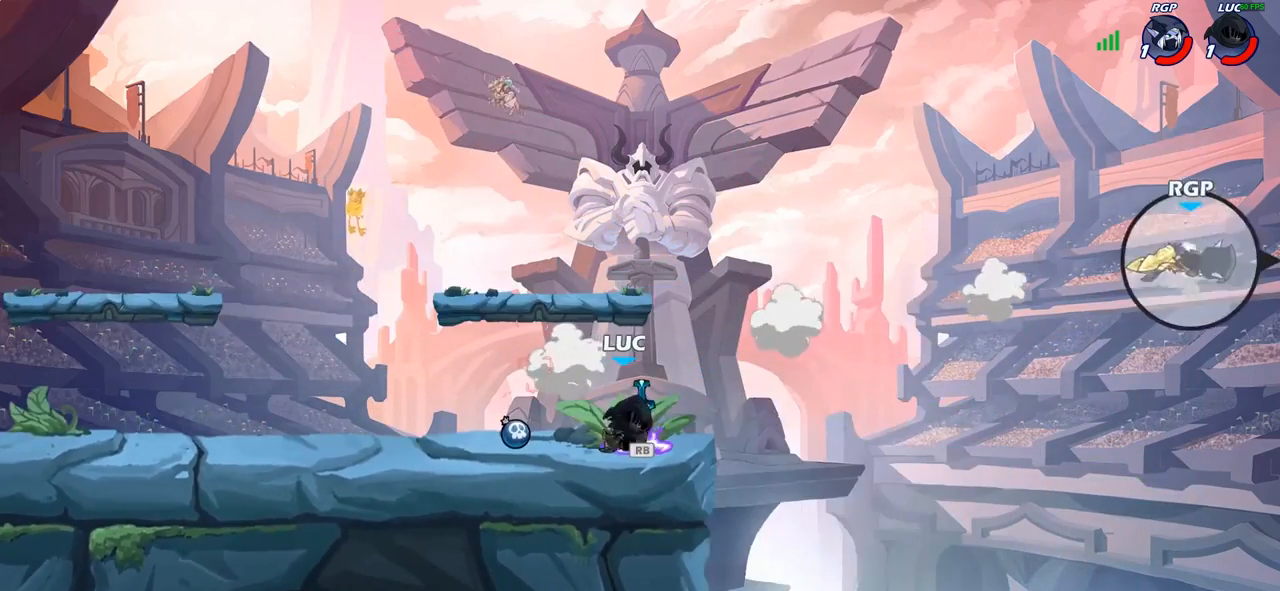
{"buttons": [], "left_stick": "center", "right_stick": "center", "events": []}
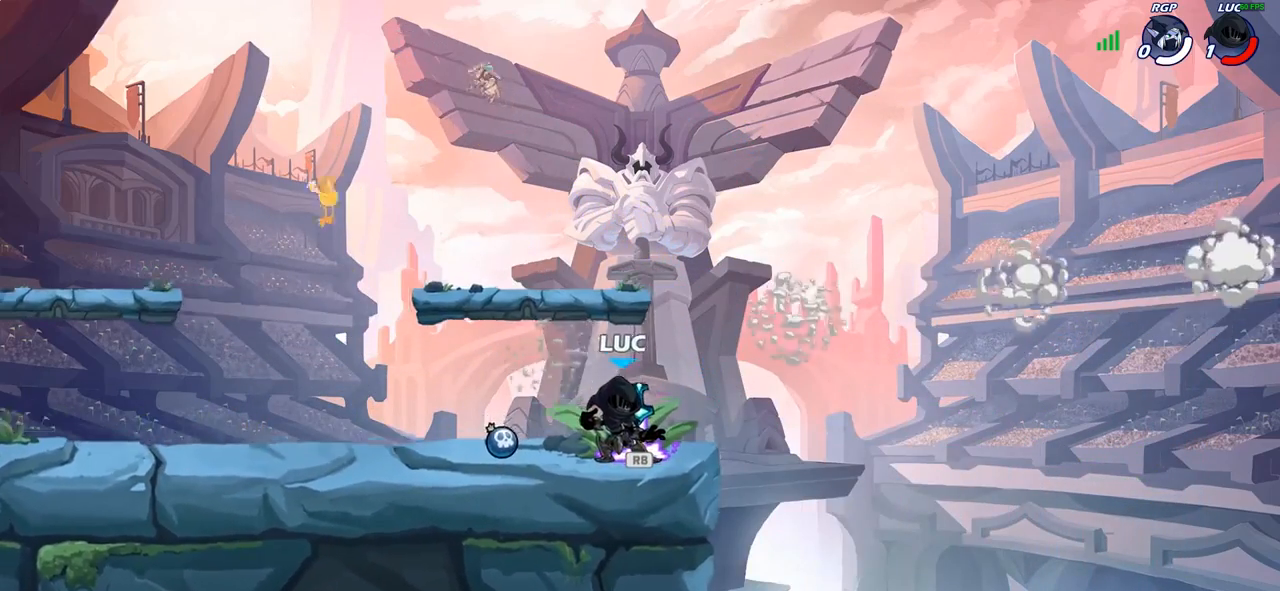
{"buttons": [], "left_stick": "center", "right_stick": "center", "events": []}
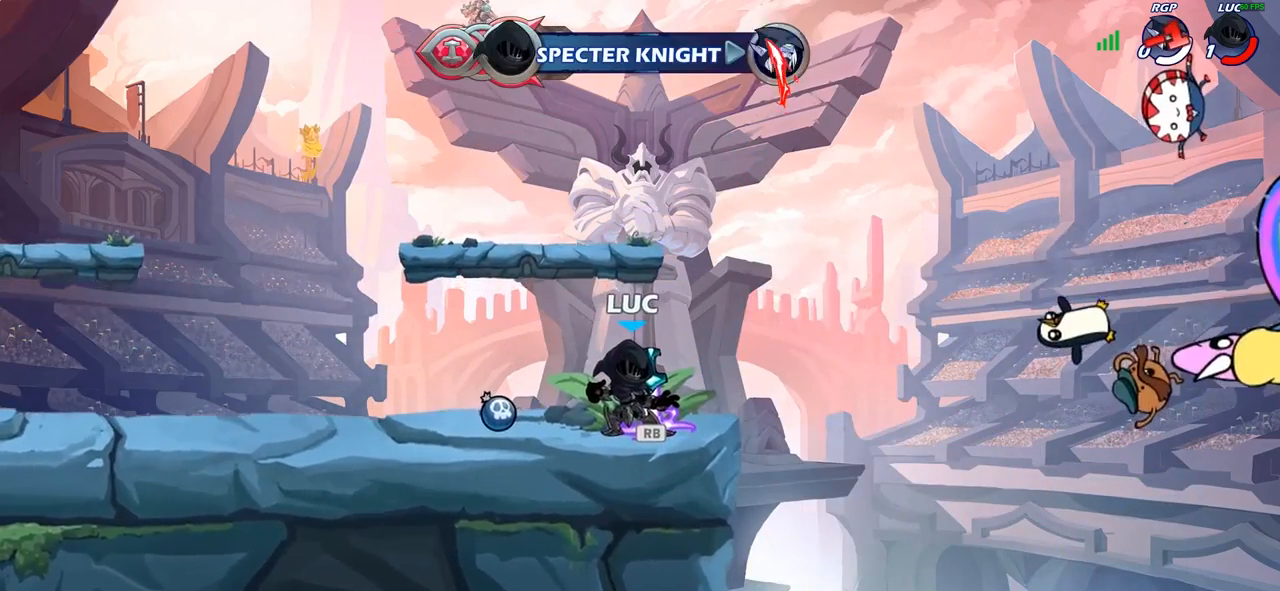
{"buttons": [], "left_stick": "center", "right_stick": "center", "events": []}
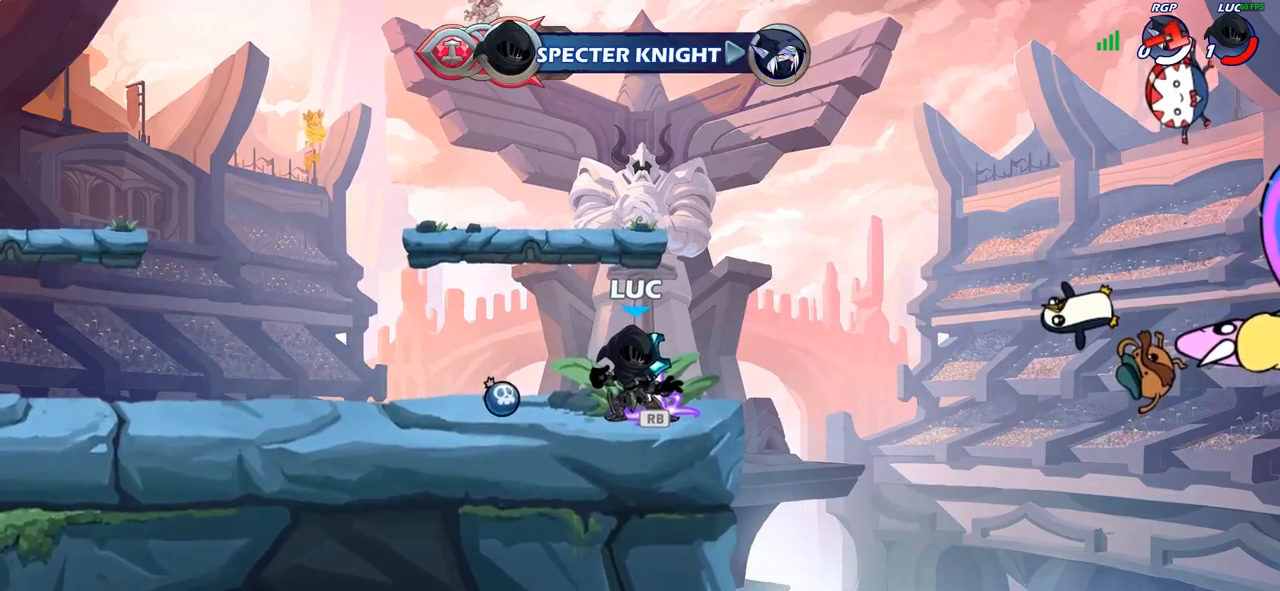
{"buttons": [], "left_stick": "center", "right_stick": "center", "events": []}
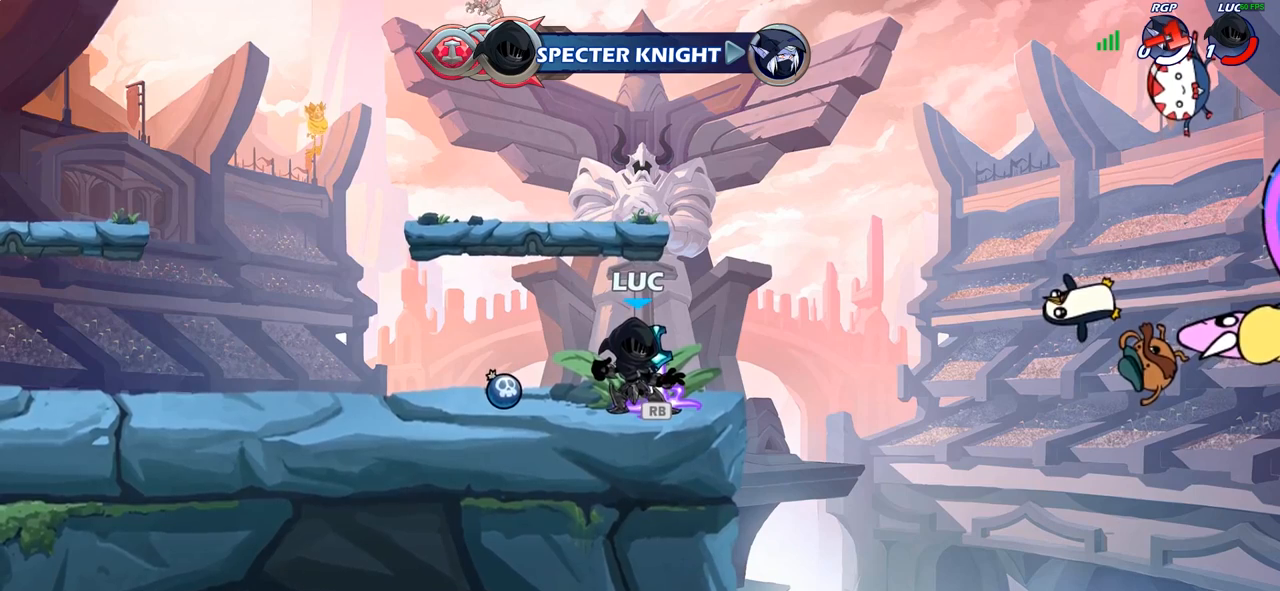
{"buttons": [], "left_stick": "center", "right_stick": "center", "events": []}
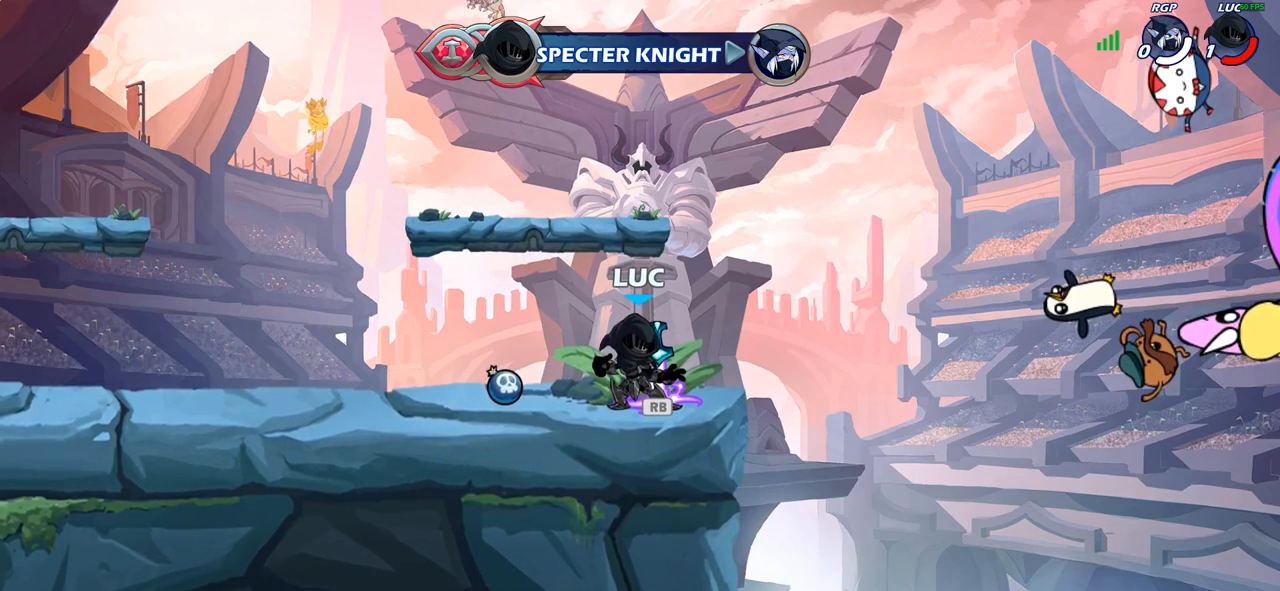
{"buttons": [], "left_stick": "center", "right_stick": "center", "events": []}
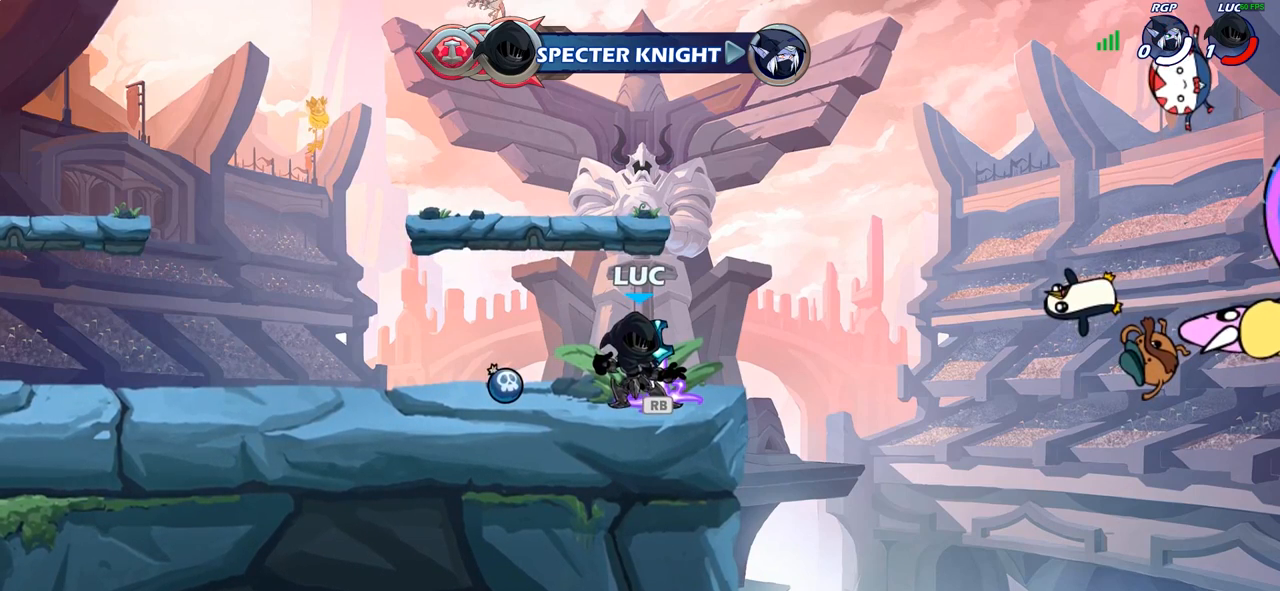
{"buttons": [], "left_stick": "center", "right_stick": "center", "events": []}
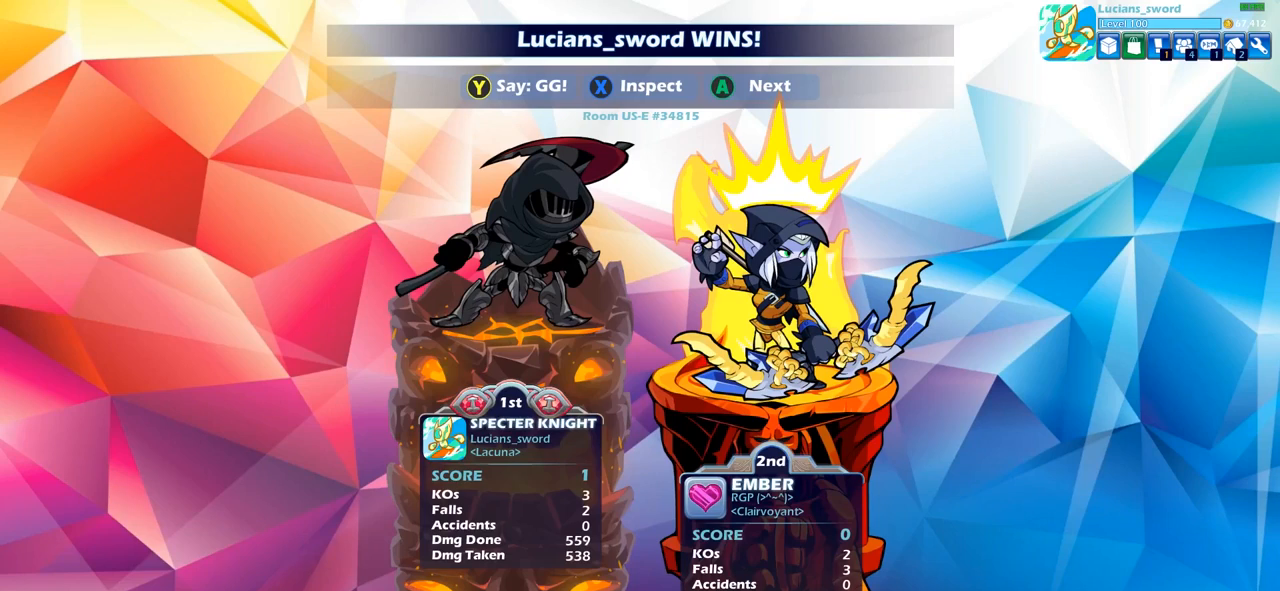
{"buttons": [], "left_stick": "center", "right_stick": "center", "events": []}
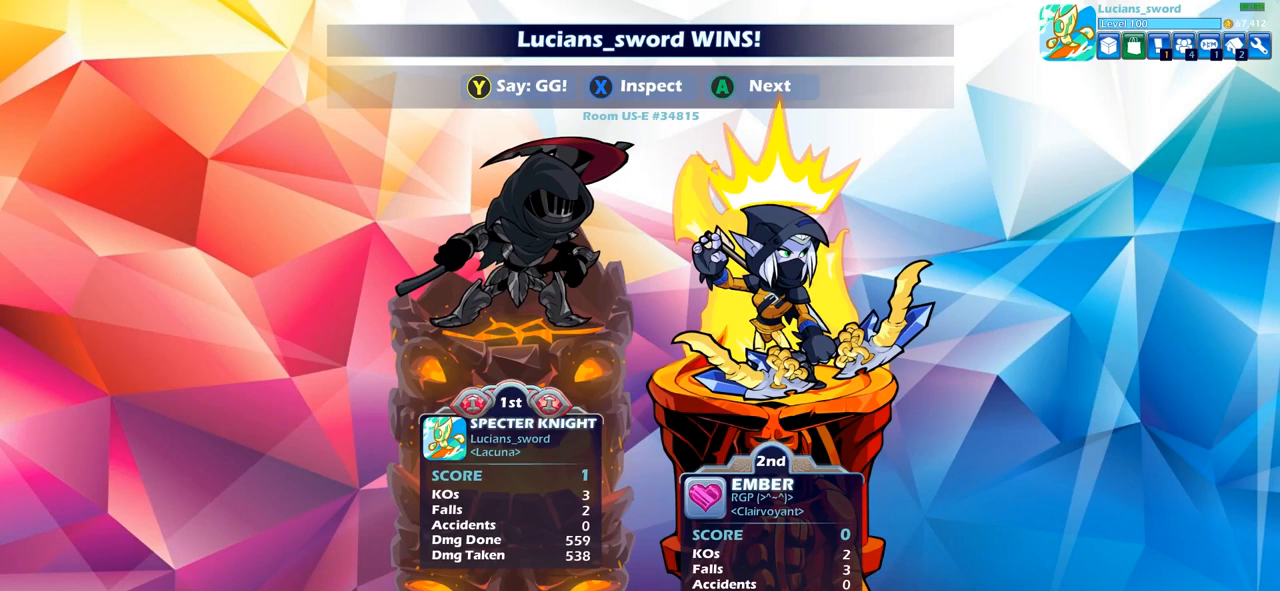
{"buttons": [], "left_stick": "center", "right_stick": "center", "events": []}
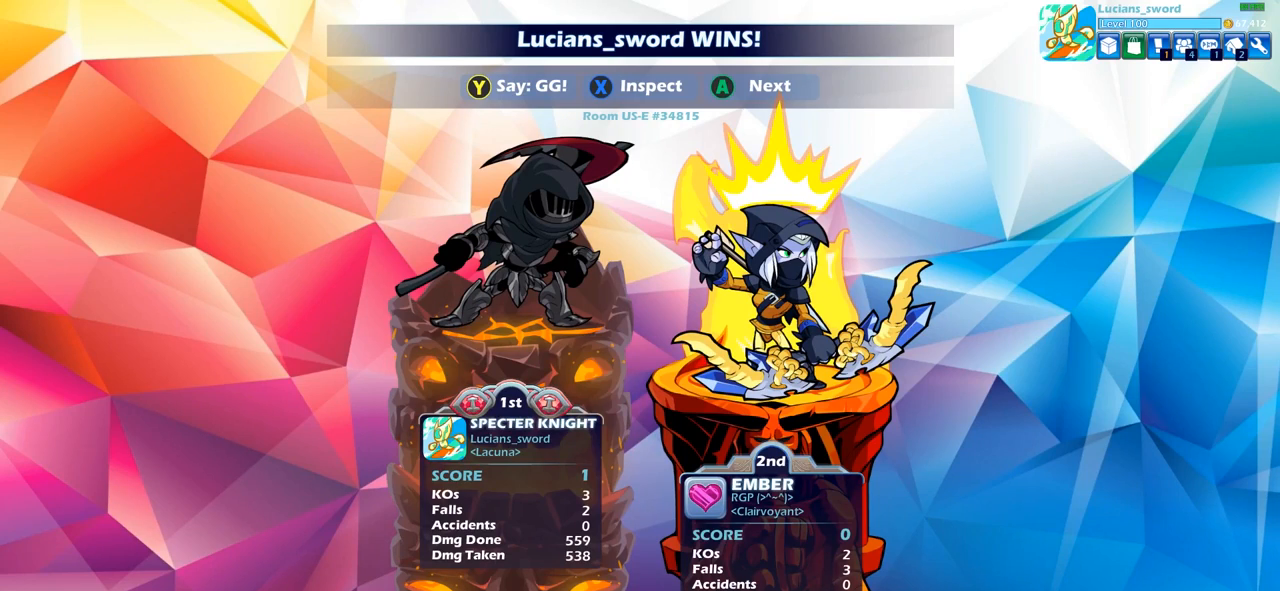
{"buttons": ["TRIANGLE"], "left_stick": "center", "right_stick": "center", "events": [[67, "TRIANGLE", "down"], [167, "TRIANGLE", "up"], [250, "TRIANGLE", "down"], [367, "TRIANGLE", "up"], [433, "TRIANGLE", "down"]]}
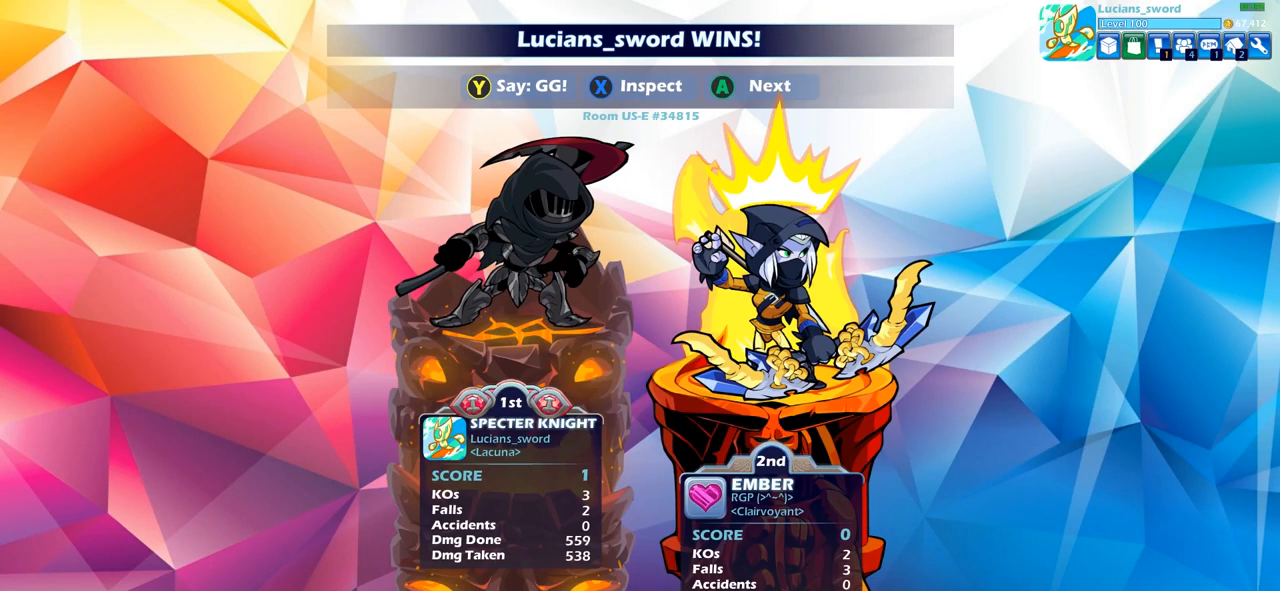
{"buttons": ["TRIANGLE"], "left_stick": "center", "right_stick": "center", "events": [[33, "TRIANGLE", "up"], [133, "TRIANGLE", "down"], [200, "TRIANGLE", "up"], [300, "TRIANGLE", "down"], [367, "TRIANGLE", "up"], [483, "TRIANGLE", "down"]]}
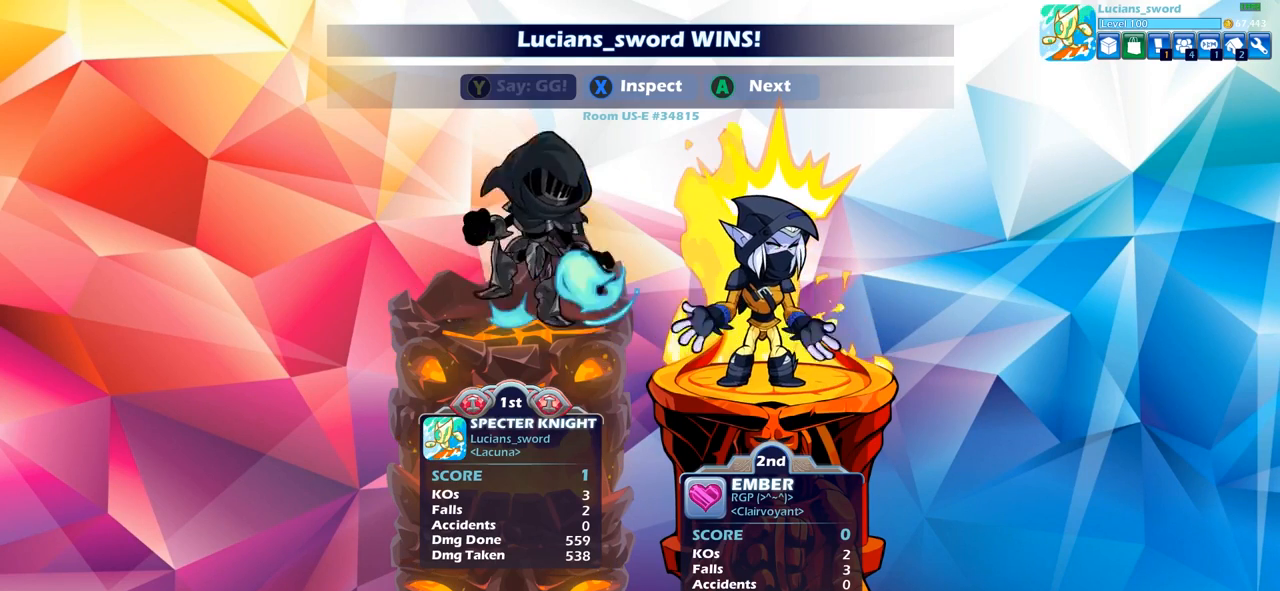
{"buttons": [], "left_stick": "center", "right_stick": "center", "events": [[50, "TRIANGLE", "up"], [167, "TRIANGLE", "down"], [233, "TRIANGLE", "up"], [333, "TRIANGLE", "down"], [433, "TRIANGLE", "up"]]}
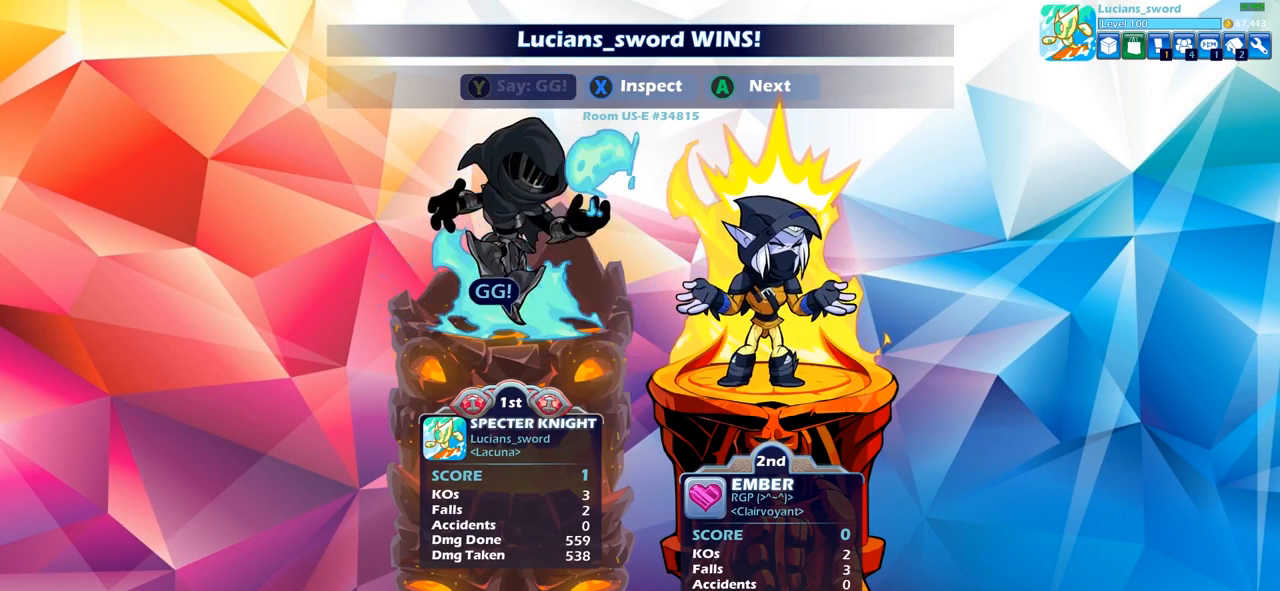
{"buttons": [], "left_stick": "center", "right_stick": "center", "events": [[150, "CROSS", "down"], [233, "CROSS", "up"]]}